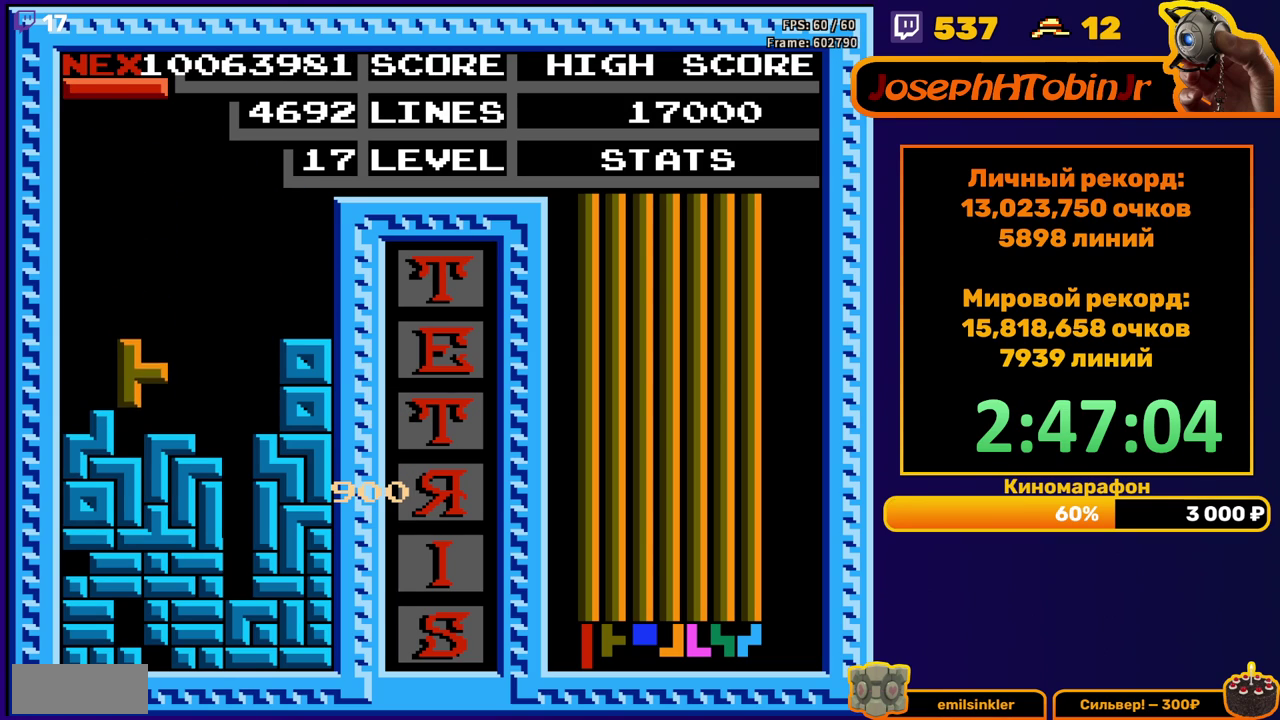
Gameplay with a controller (Nintendo layout); each line is a JSON object with the inputs held at the frame after it. "events" lists button and stick changes between this image and that frame as [ms after this image, input, new state], when the widget could be followed in between. Not read: L3 R3.
{"buttons": ["DPAD_DOWN"], "events": [[83, "DPAD_DOWN", "up"], [133, "DPAD_RIGHT", "down"], [200, "B", "down"], [200, "DPAD_RIGHT", "up"], [300, "B", "up"], [317, "DPAD_DOWN", "down"]]}
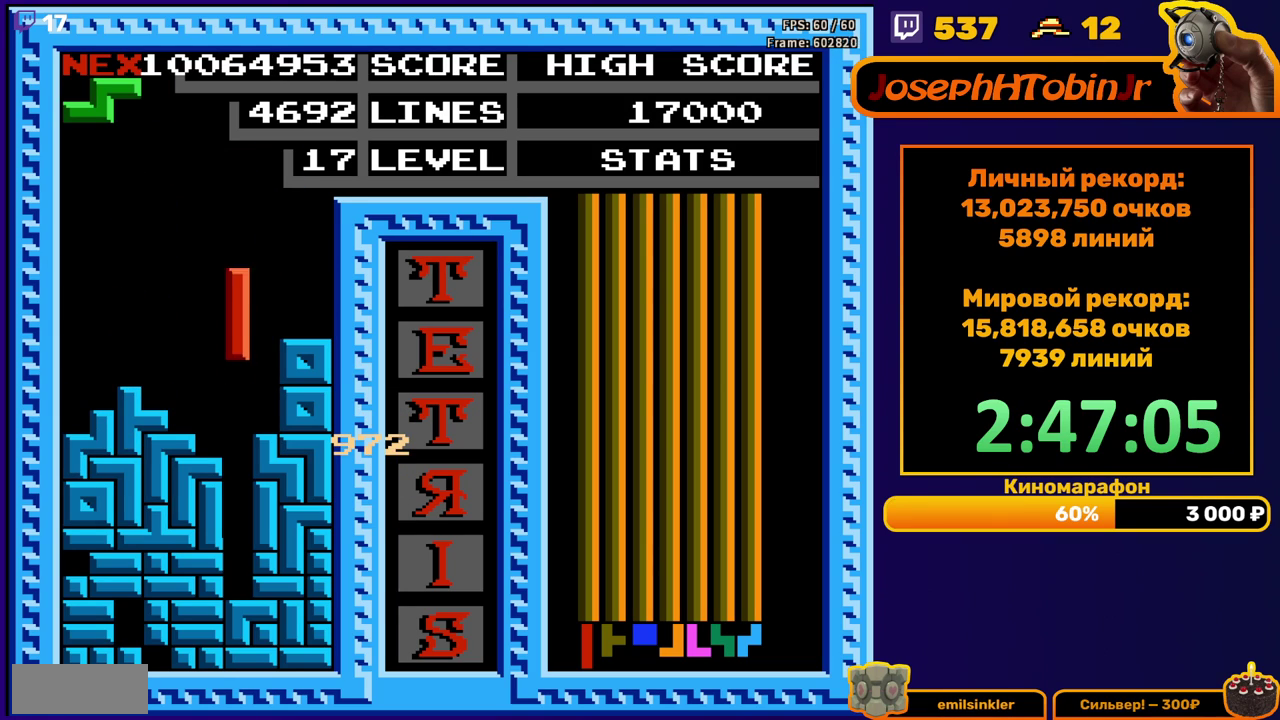
{"buttons": [], "events": [[233, "DPAD_DOWN", "up"]]}
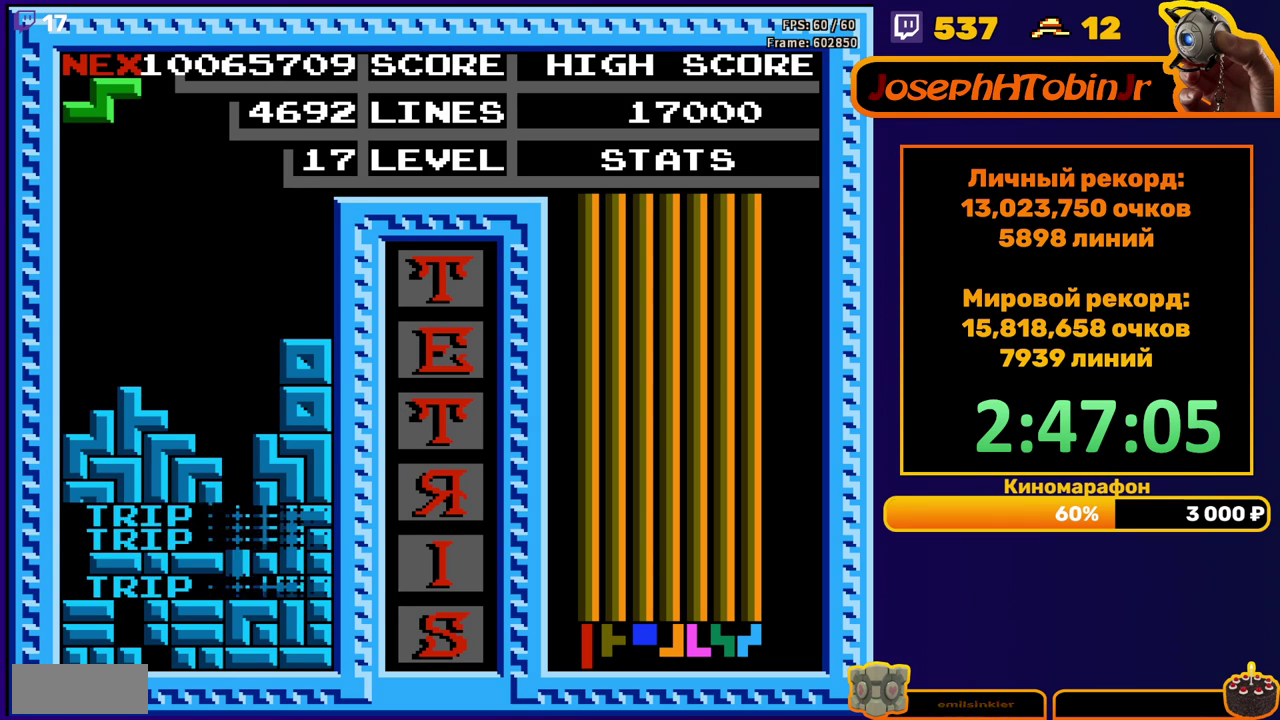
{"buttons": ["DPAD_DOWN"], "events": [[250, "A", "down"], [267, "DPAD_RIGHT", "down"], [333, "DPAD_RIGHT", "up"], [367, "A", "up"], [467, "DPAD_DOWN", "down"]]}
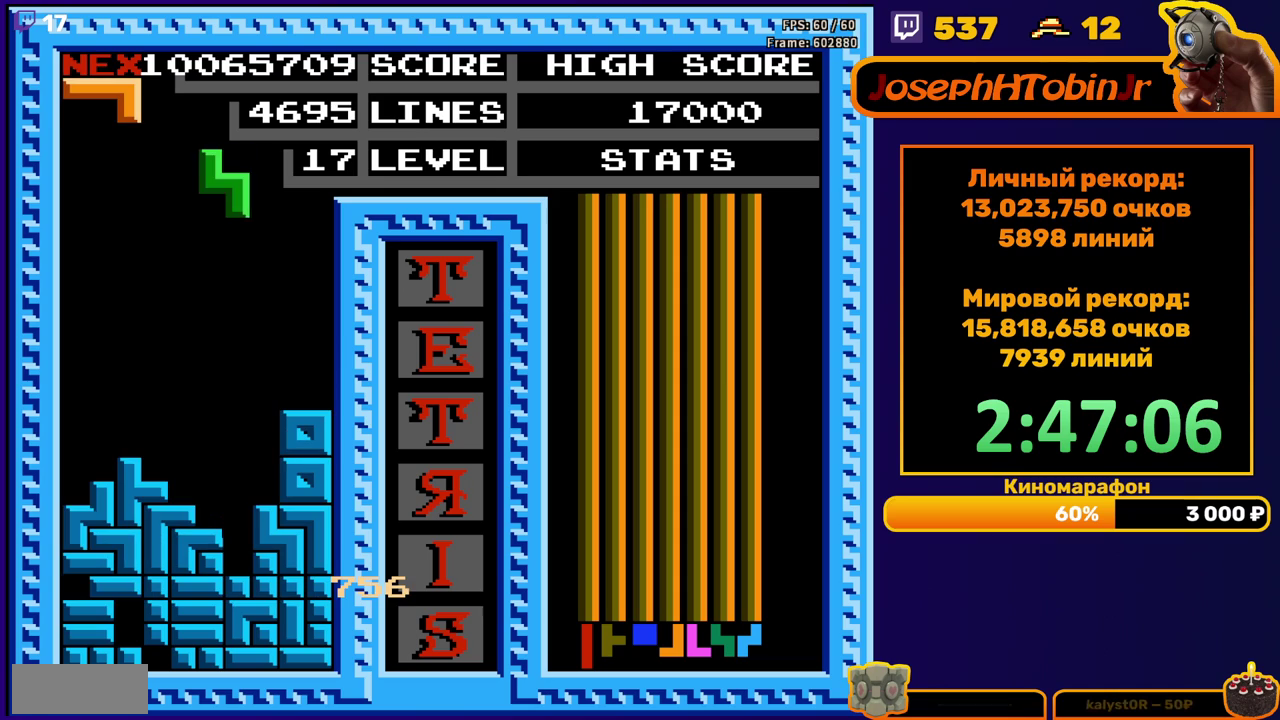
{"buttons": [], "events": [[367, "DPAD_DOWN", "up"]]}
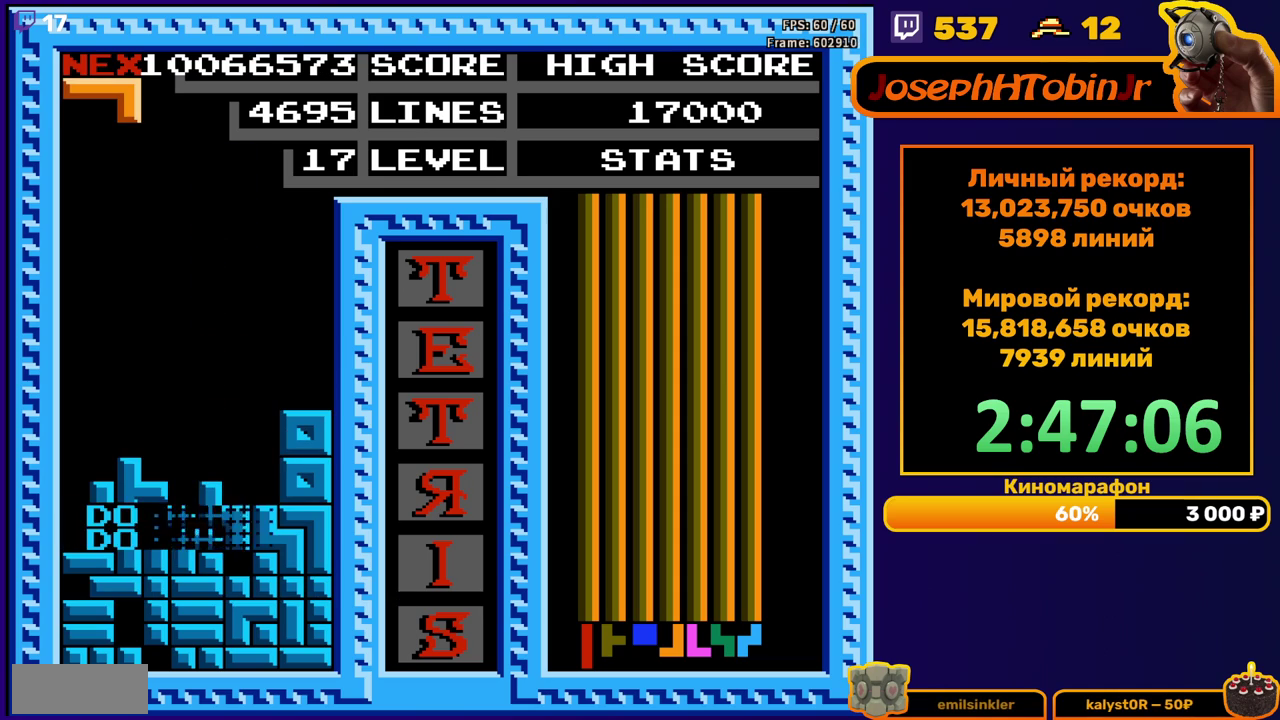
{"buttons": ["DPAD_RIGHT"], "events": [[300, "DPAD_RIGHT", "down"], [383, "A", "down"], [483, "A", "up"]]}
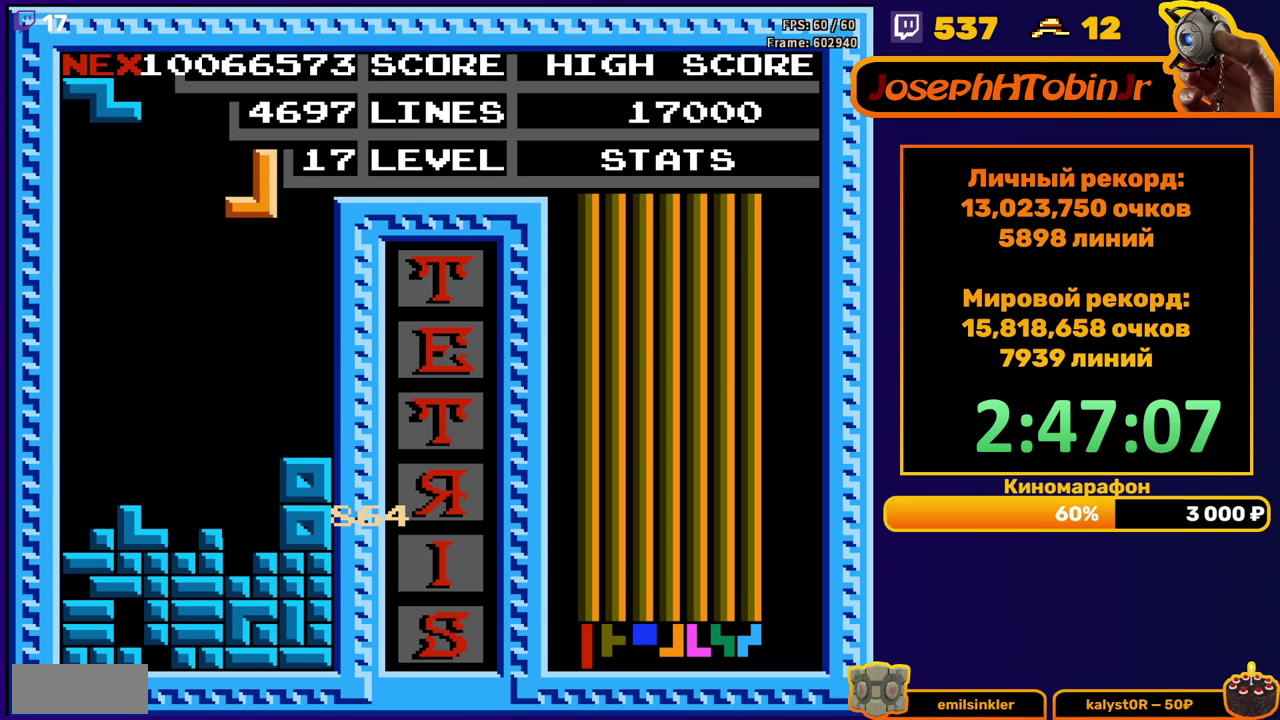
{"buttons": [], "events": [[267, "DPAD_RIGHT", "up"], [283, "DPAD_DOWN", "down"], [433, "DPAD_DOWN", "up"]]}
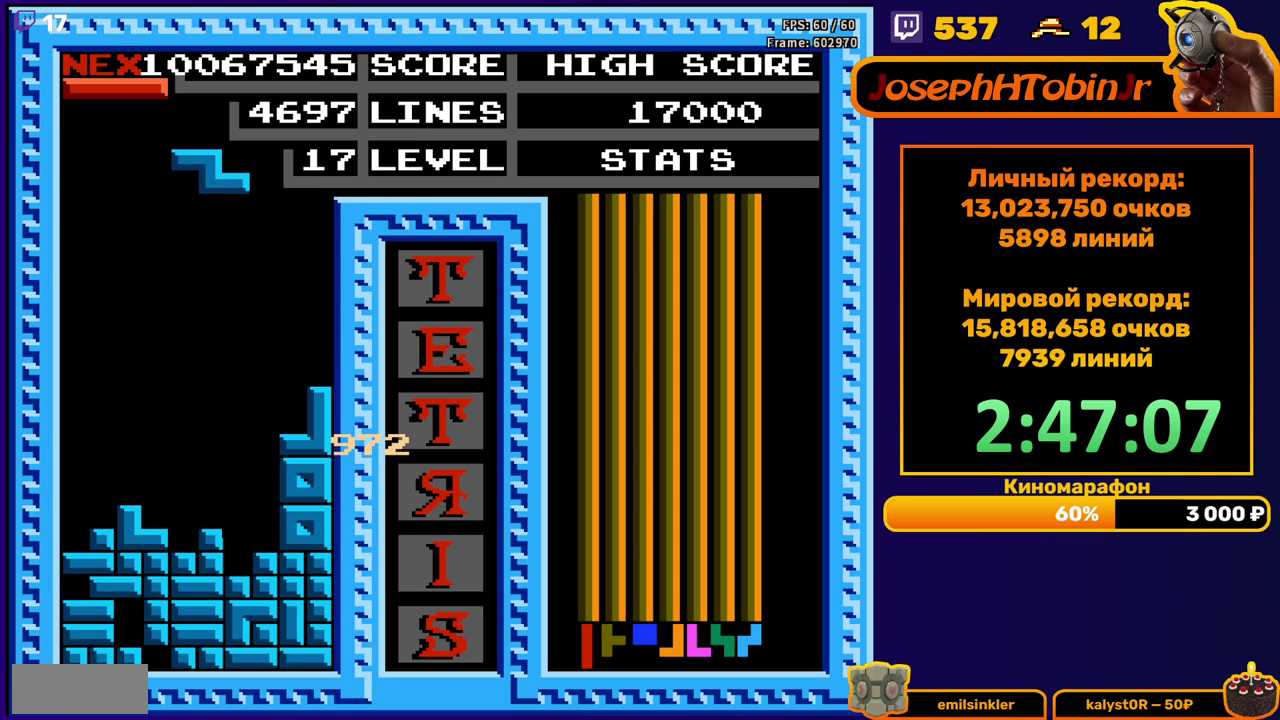
{"buttons": ["DPAD_DOWN"], "events": [[17, "DPAD_RIGHT", "down"], [33, "A", "down"], [83, "DPAD_RIGHT", "up"], [133, "A", "up"], [150, "DPAD_RIGHT", "down"], [233, "DPAD_RIGHT", "up"], [333, "DPAD_DOWN", "down"]]}
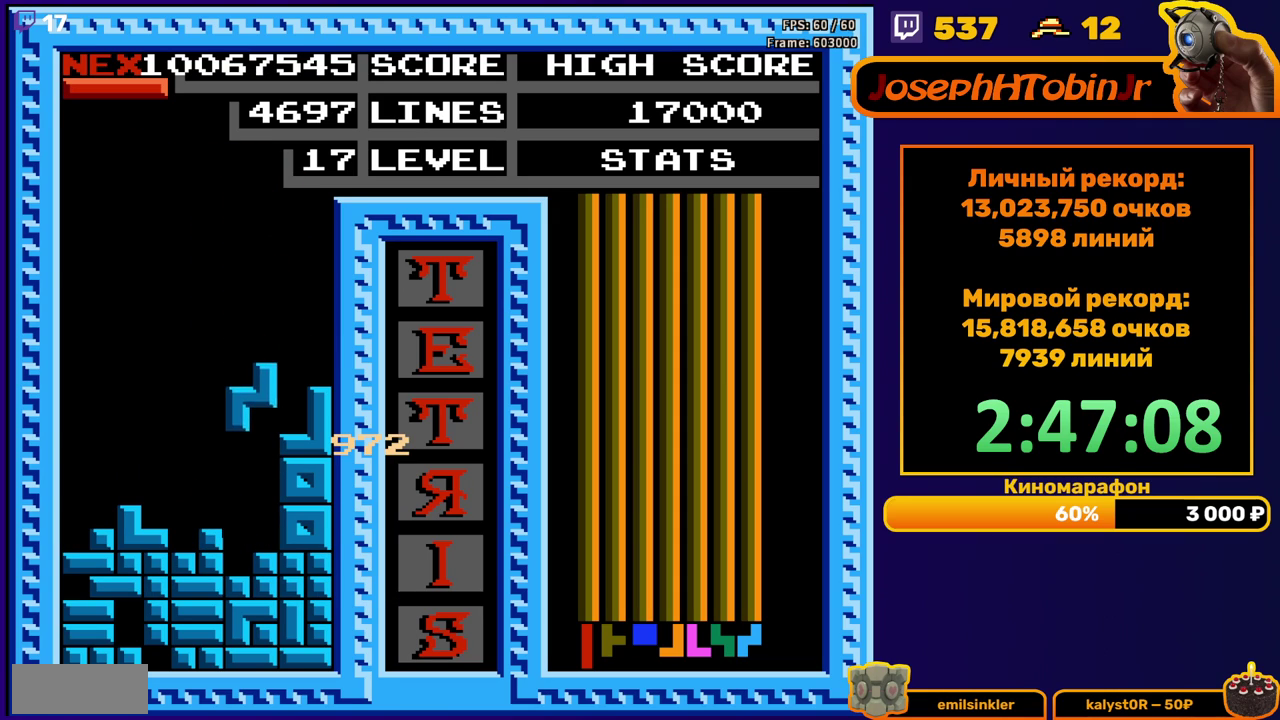
{"buttons": [], "events": [[167, "DPAD_DOWN", "up"]]}
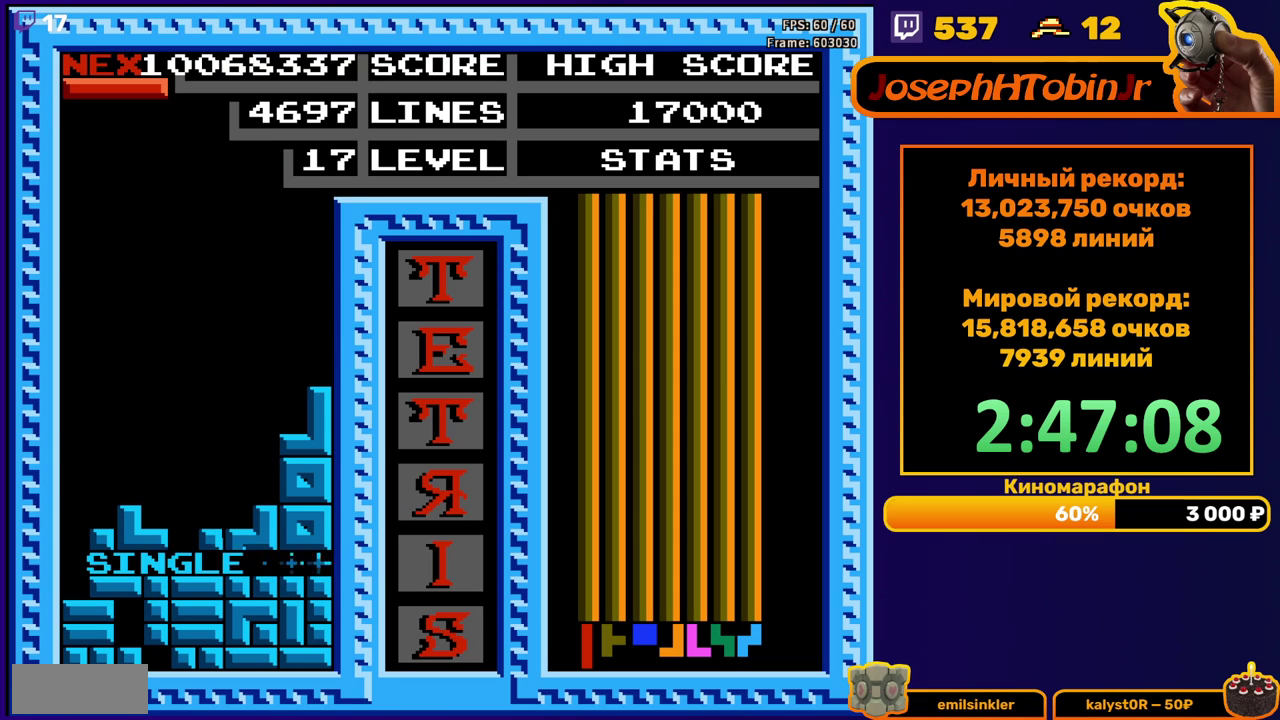
{"buttons": ["DPAD_LEFT"], "events": [[117, "DPAD_LEFT", "down"], [217, "B", "down"], [283, "B", "up"]]}
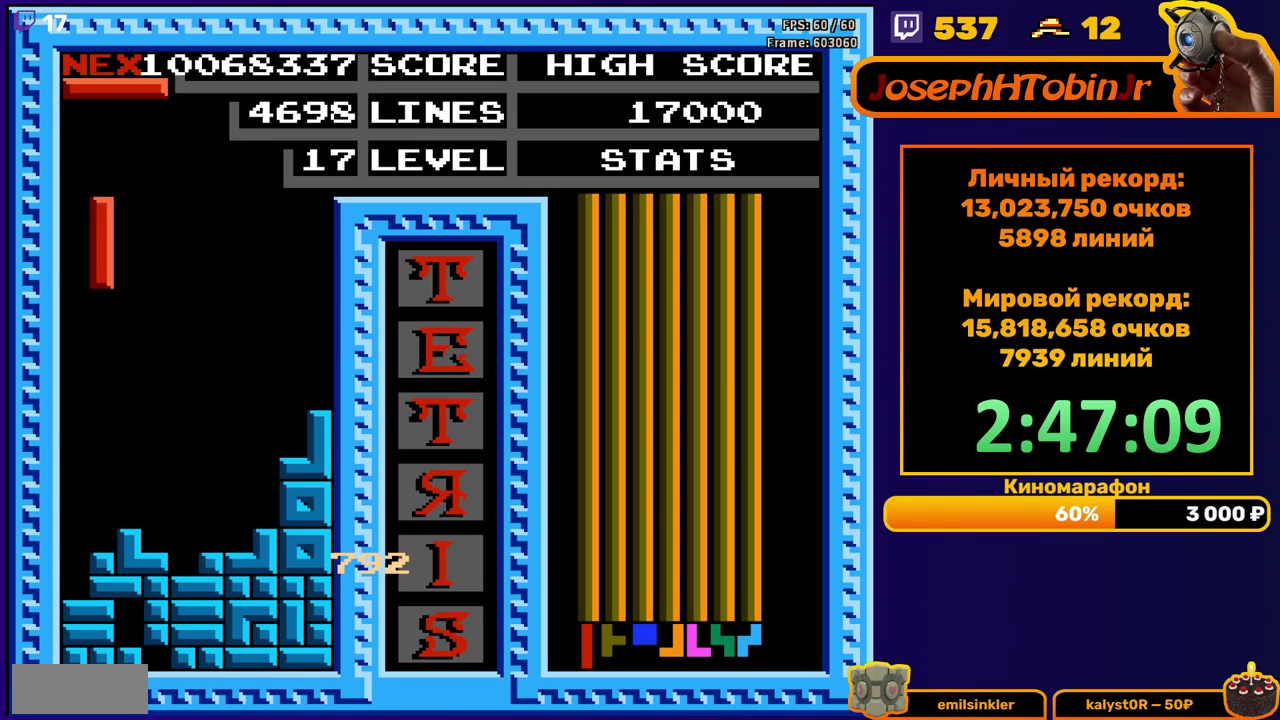
{"buttons": [], "events": [[167, "DPAD_DOWN", "down"], [167, "DPAD_LEFT", "up"], [450, "DPAD_DOWN", "up"]]}
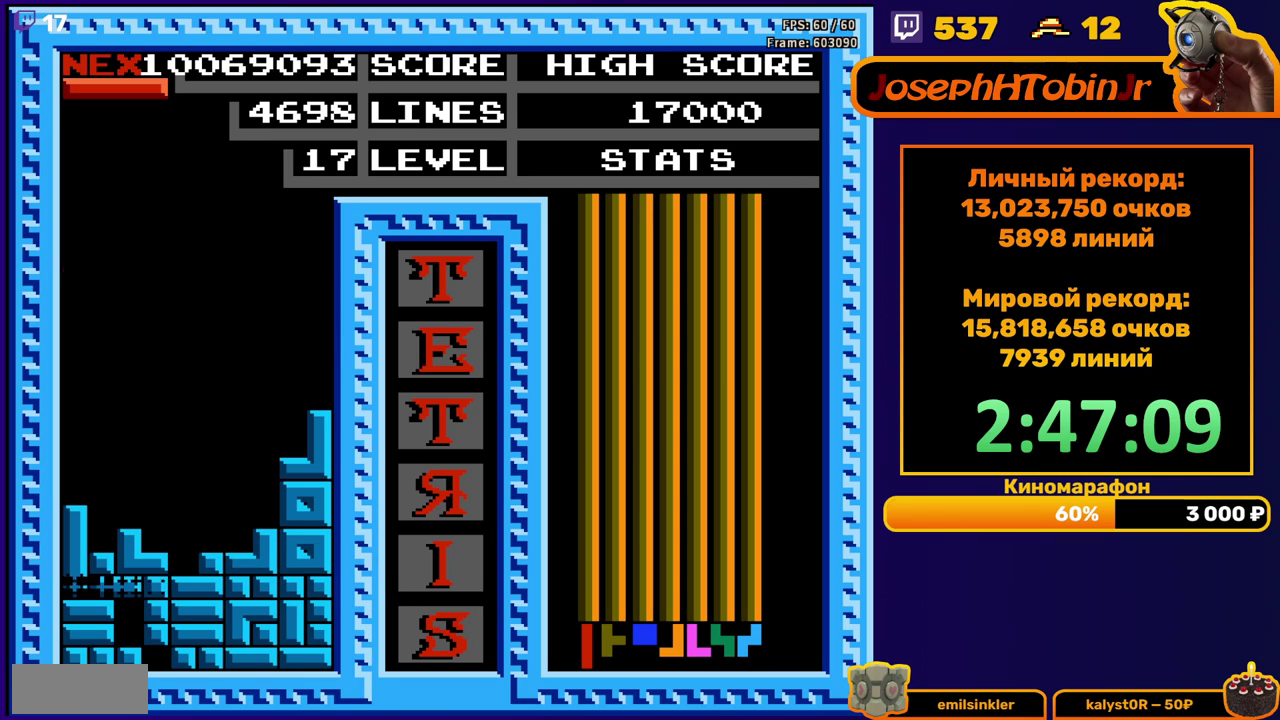
{"buttons": ["B", "DPAD_LEFT"], "events": [[383, "DPAD_LEFT", "down"], [483, "B", "down"]]}
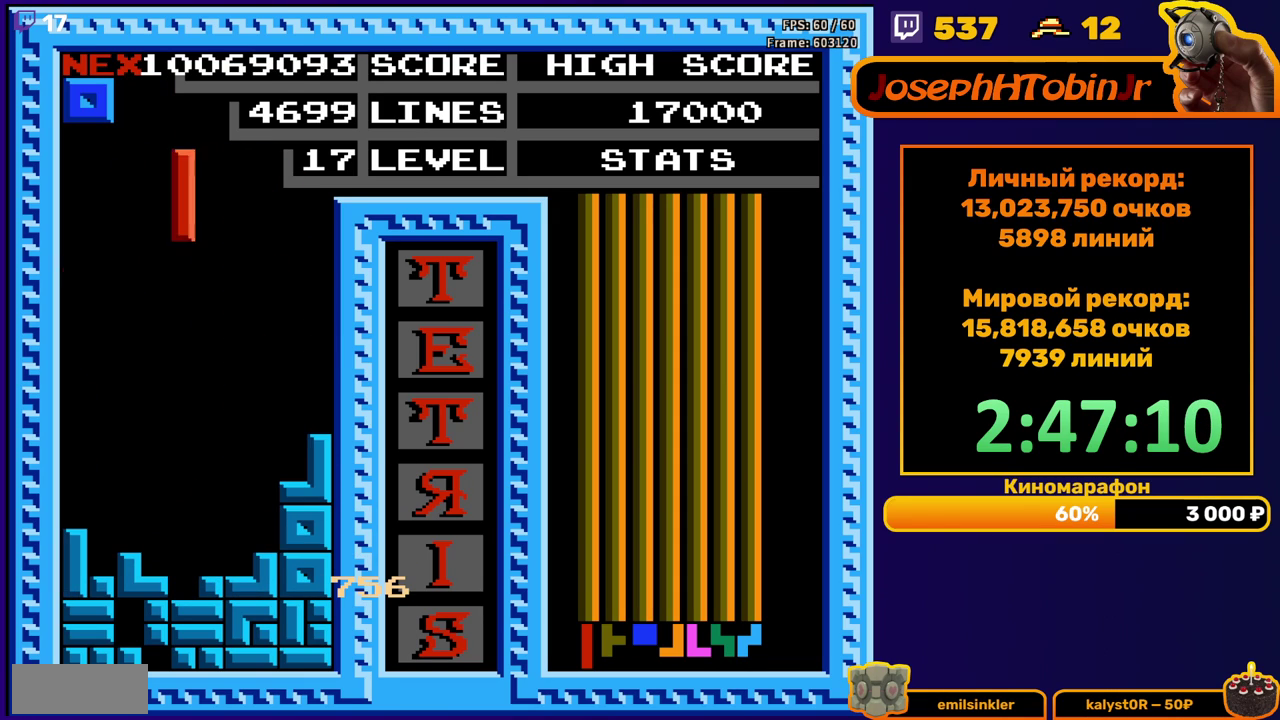
{"buttons": ["DPAD_DOWN"], "events": [[100, "B", "up"], [317, "DPAD_LEFT", "up"], [417, "DPAD_DOWN", "down"]]}
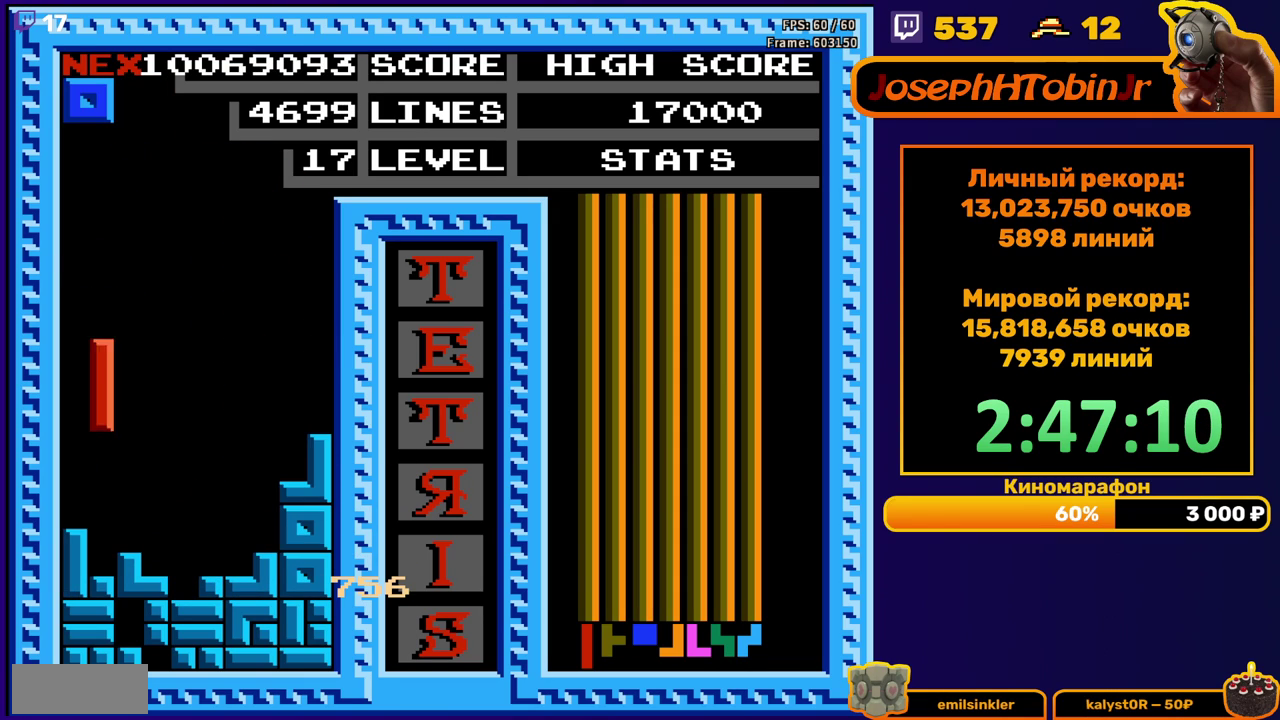
{"buttons": ["DPAD_DOWN"], "events": [[167, "DPAD_DOWN", "up"], [233, "DPAD_RIGHT", "down"], [283, "DPAD_RIGHT", "up"], [417, "DPAD_DOWN", "down"]]}
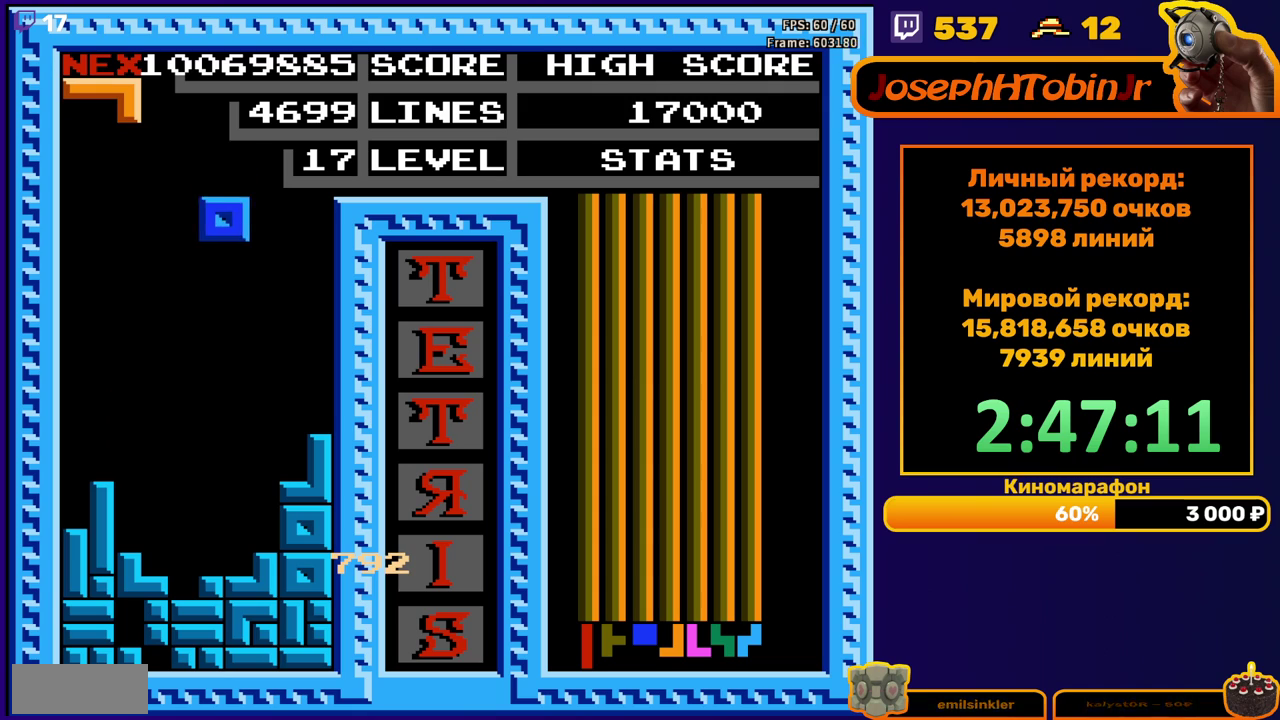
{"buttons": [], "events": [[300, "DPAD_DOWN", "up"], [383, "DPAD_RIGHT", "down"], [433, "DPAD_RIGHT", "up"]]}
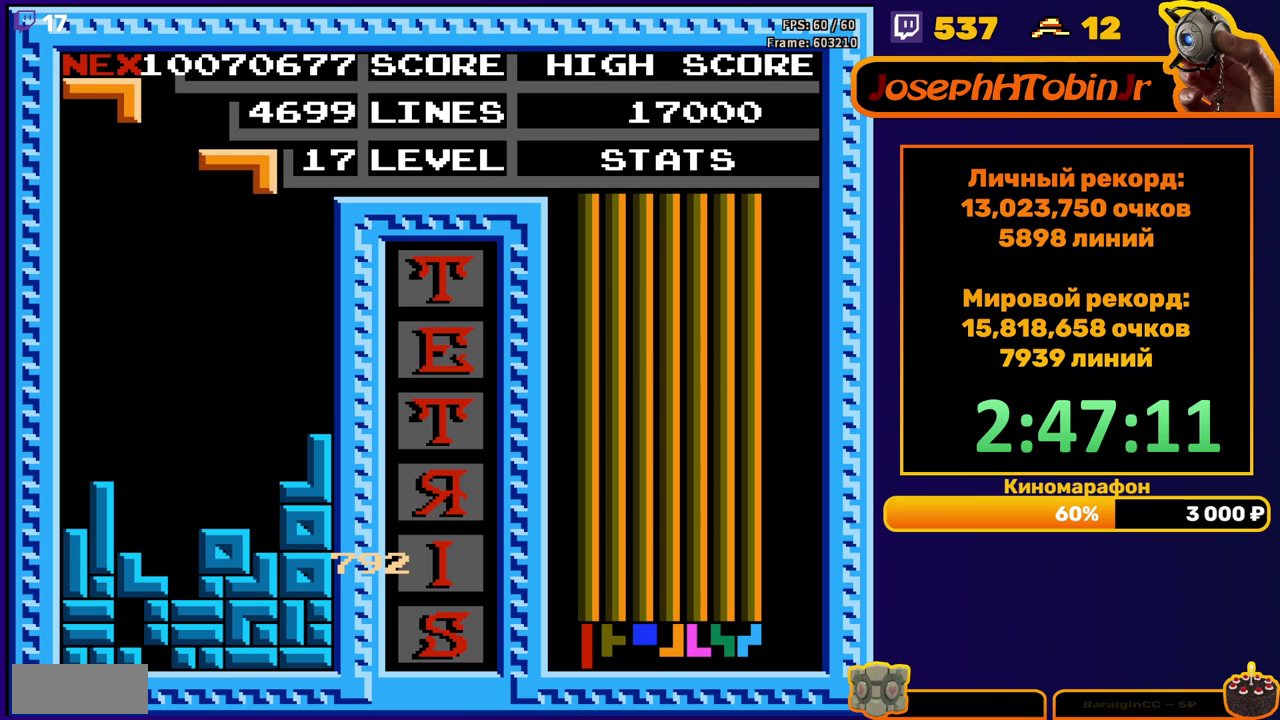
{"buttons": [], "events": [[33, "DPAD_DOWN", "down"], [383, "DPAD_DOWN", "up"]]}
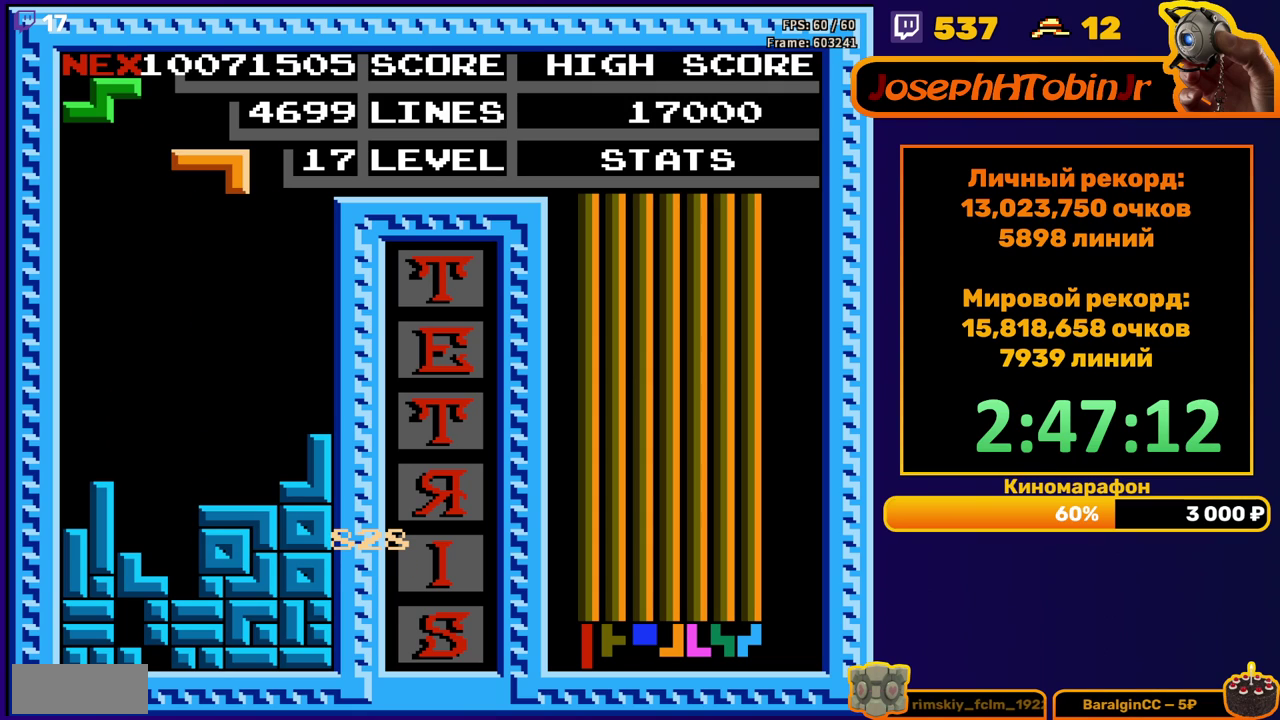
{"buttons": ["DPAD_DOWN"], "events": [[183, "DPAD_RIGHT", "down"], [233, "A", "down"], [250, "DPAD_RIGHT", "up"], [317, "A", "up"], [383, "A", "down"], [433, "DPAD_DOWN", "down"], [483, "A", "up"]]}
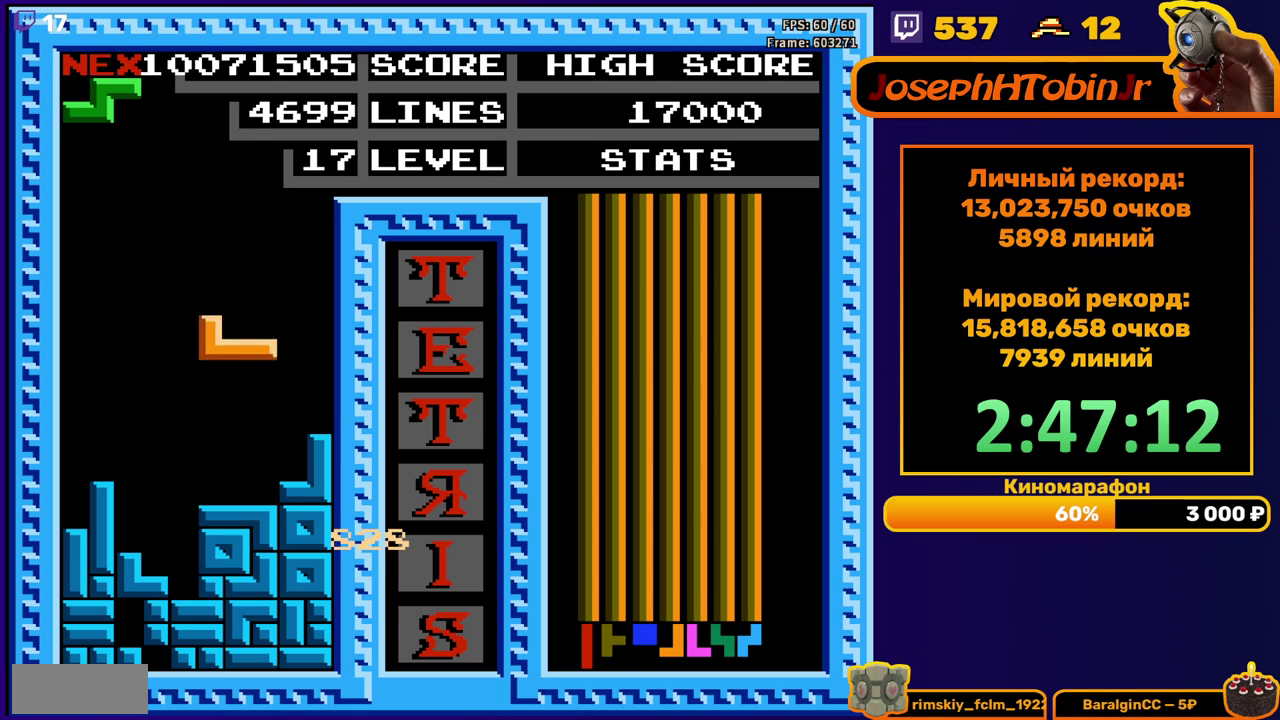
{"buttons": ["DPAD_DOWN"], "events": [[167, "DPAD_DOWN", "up"], [250, "DPAD_LEFT", "down"], [267, "A", "down"], [333, "DPAD_LEFT", "up"], [367, "A", "up"], [483, "DPAD_DOWN", "down"]]}
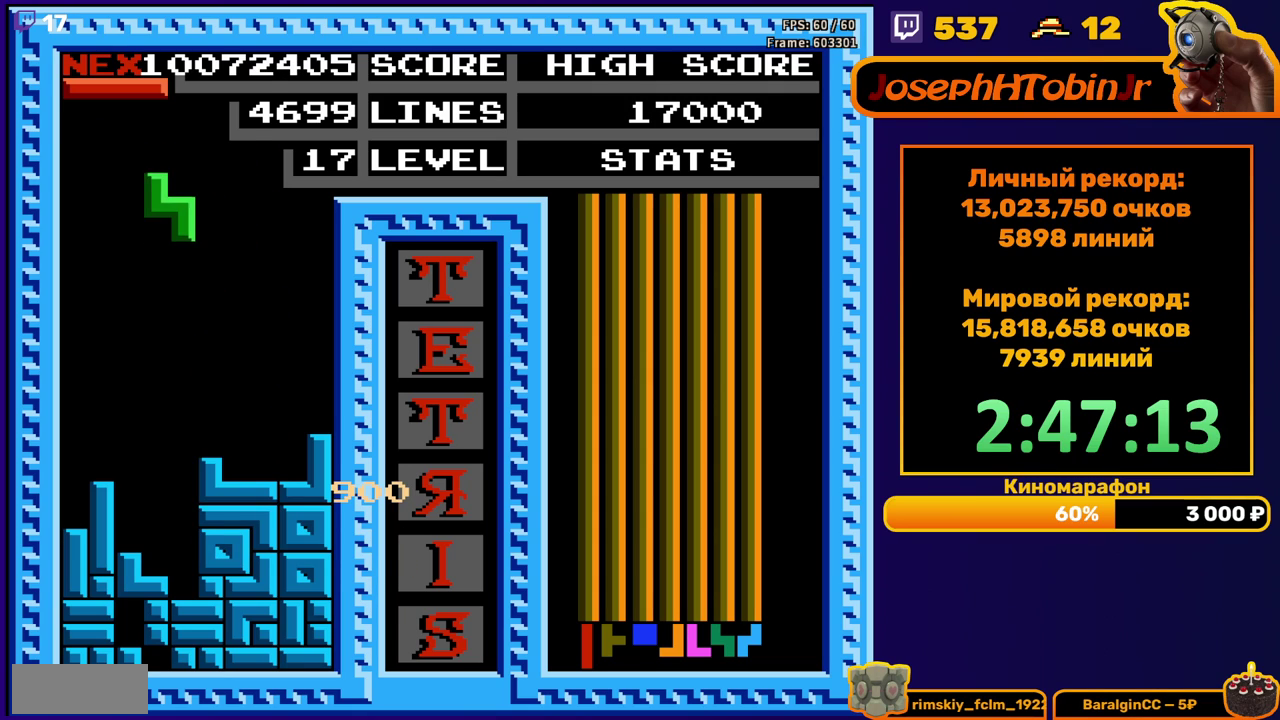
{"buttons": [], "events": [[383, "DPAD_DOWN", "up"]]}
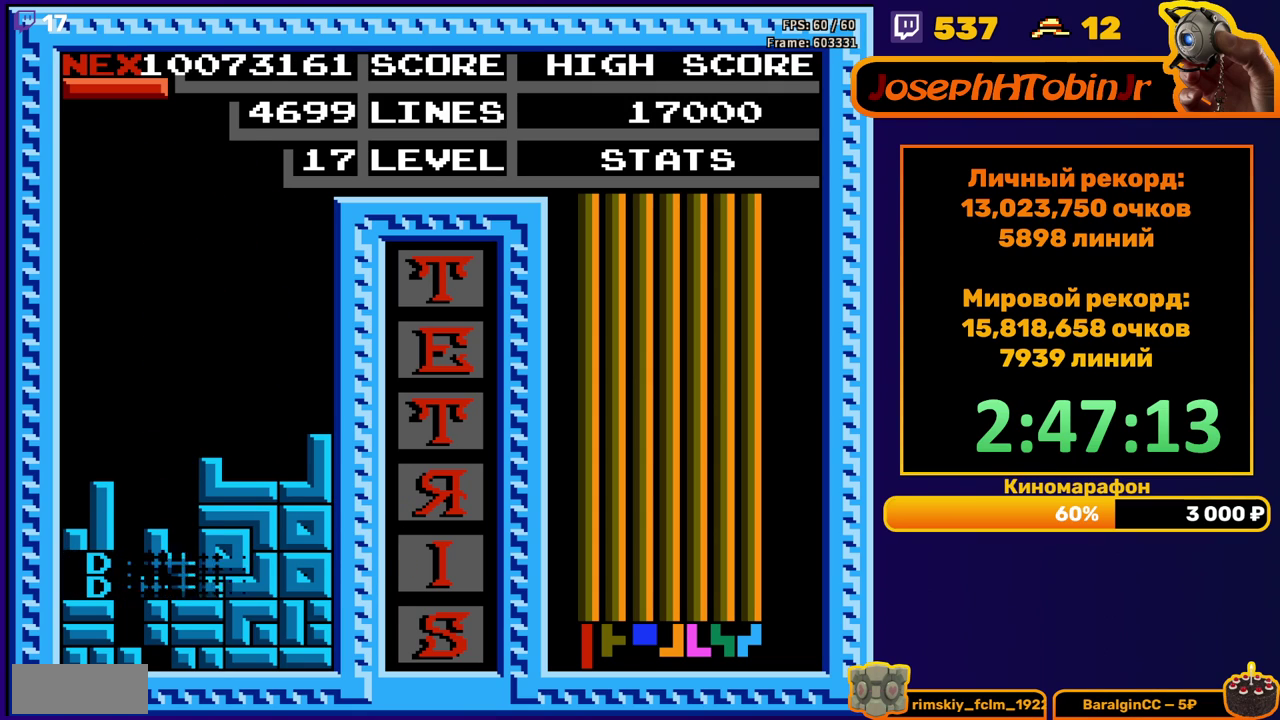
{"buttons": ["B", "DPAD_LEFT"], "events": [[333, "DPAD_LEFT", "down"], [400, "B", "down"]]}
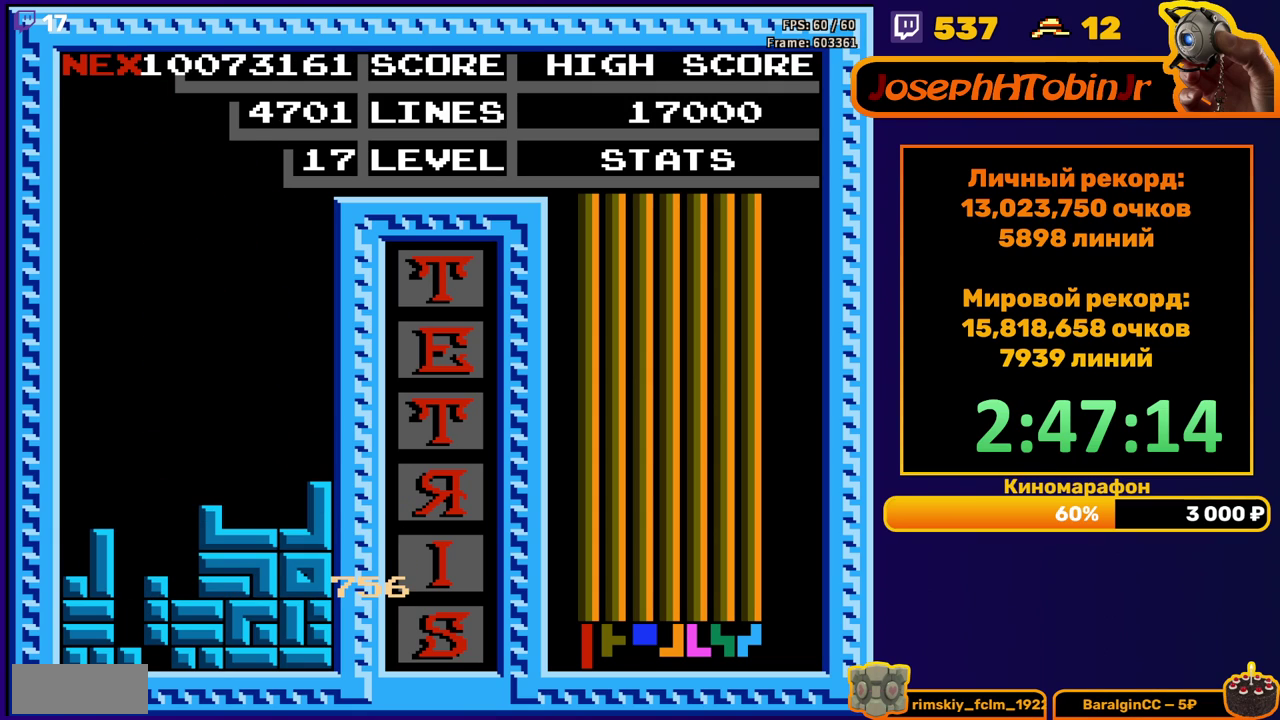
{"buttons": ["START"], "events": [[17, "B", "up"], [200, "DPAD_LEFT", "up"], [350, "START", "down"], [417, "START", "up"], [483, "START", "down"]]}
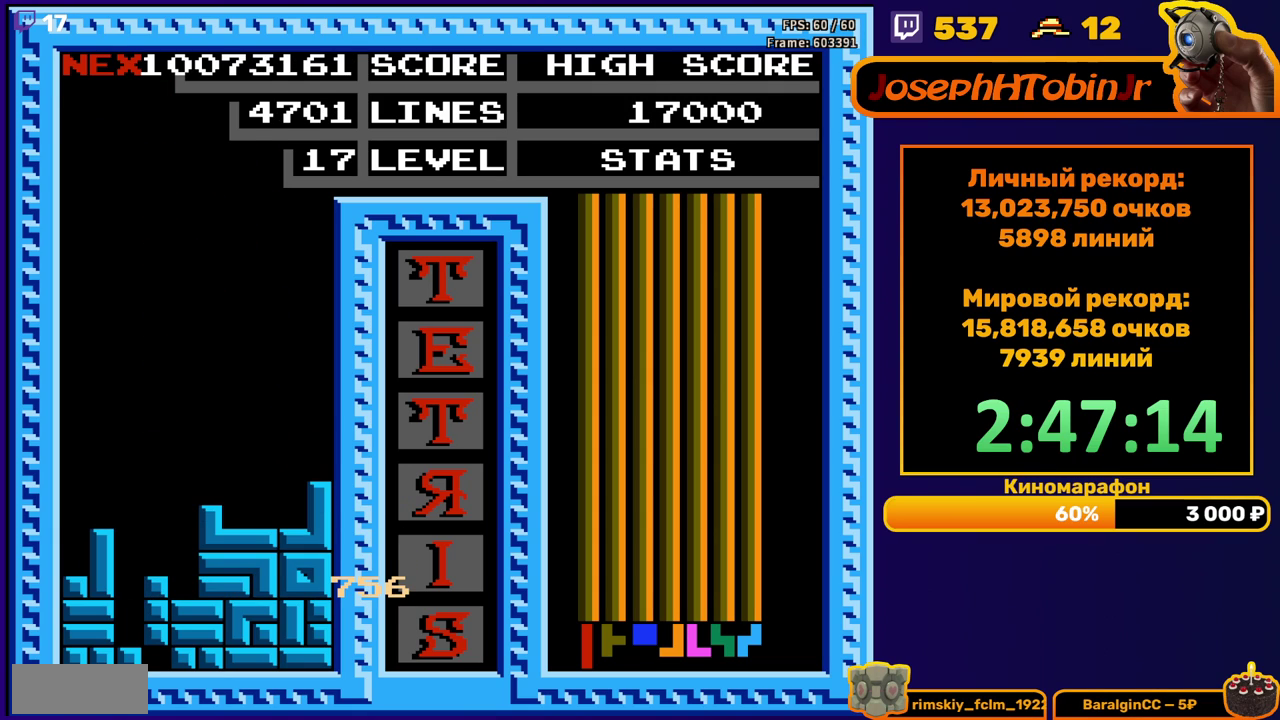
{"buttons": ["START"], "events": [[50, "START", "up"], [117, "START", "down"], [167, "START", "up"], [217, "START", "down"], [283, "START", "up"], [333, "START", "down"]]}
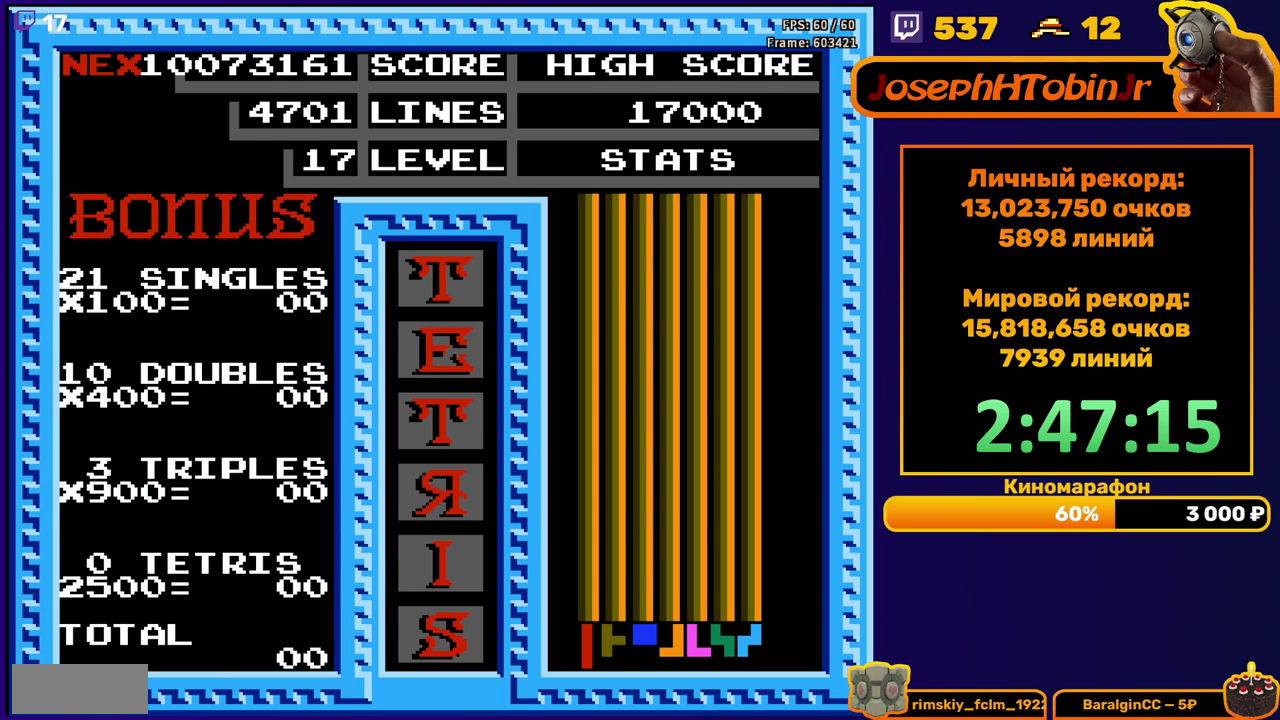
{"buttons": ["START"], "events": [[117, "START", "up"], [167, "START", "down"], [217, "START", "up"], [267, "START", "down"], [333, "START", "up"], [383, "START", "down"], [433, "START", "up"], [500, "START", "down"]]}
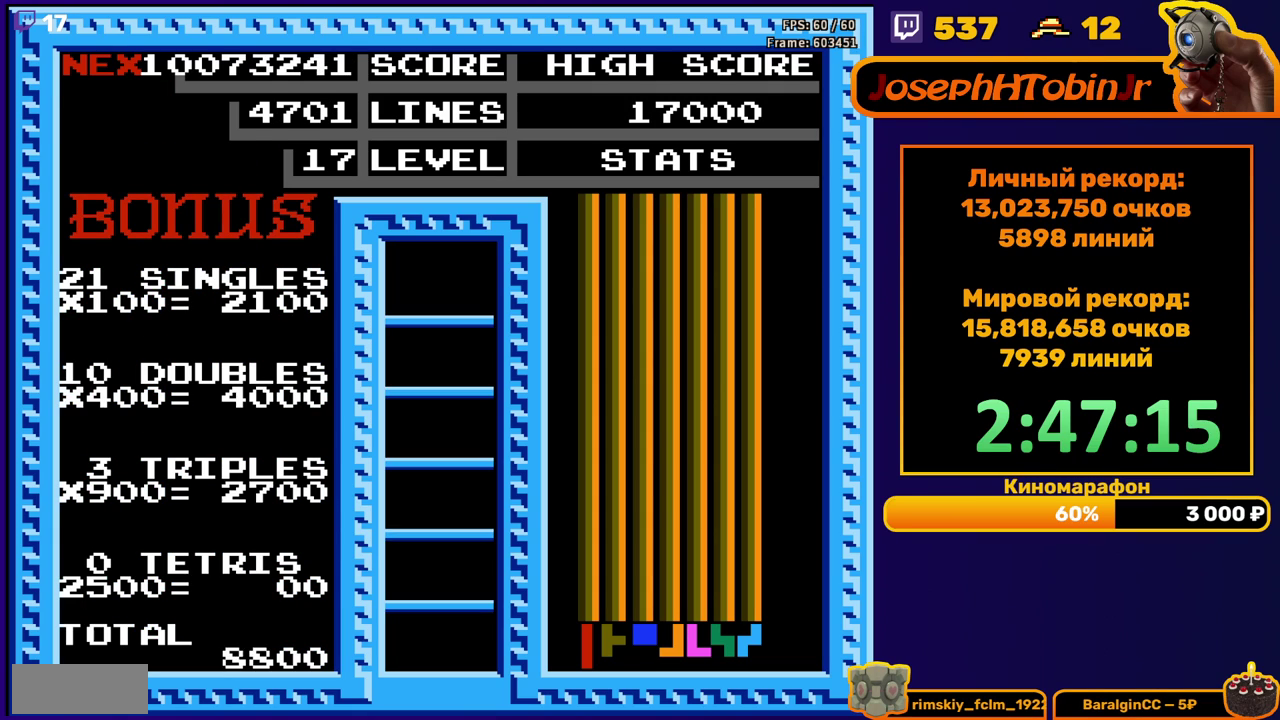
{"buttons": [], "events": [[50, "START", "up"], [100, "START", "down"], [200, "START", "up"]]}
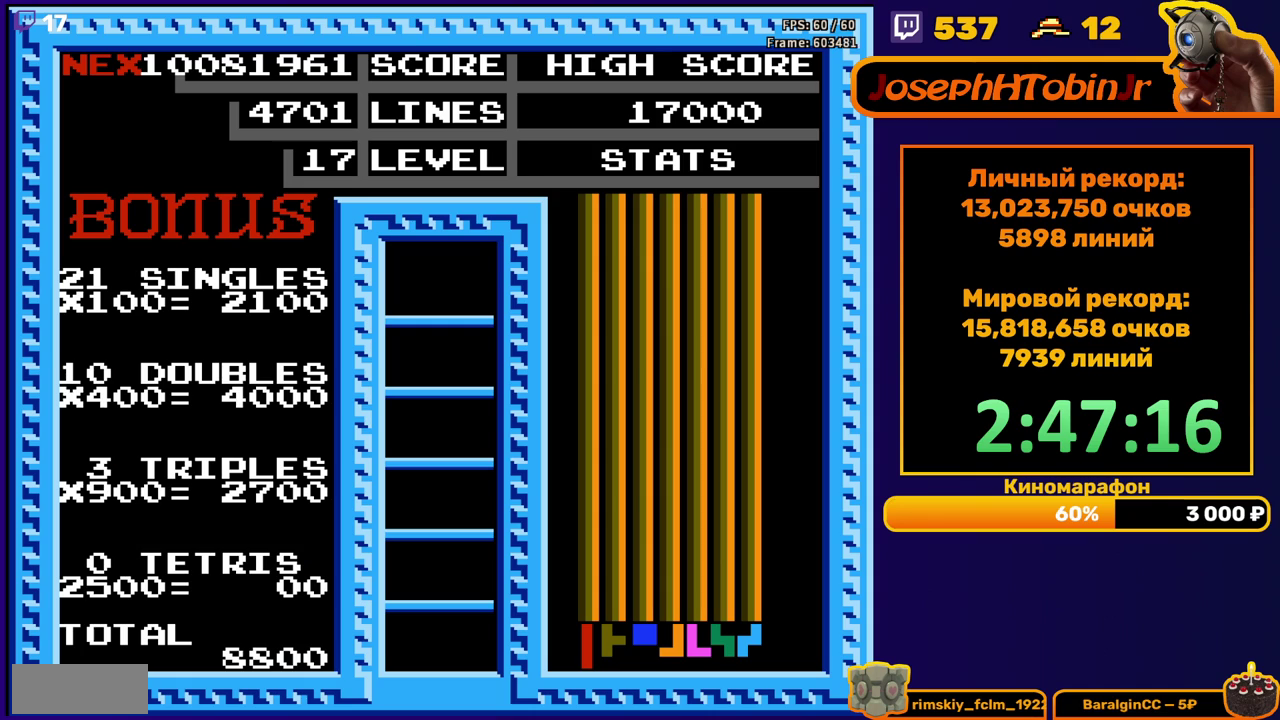
{"buttons": [], "events": []}
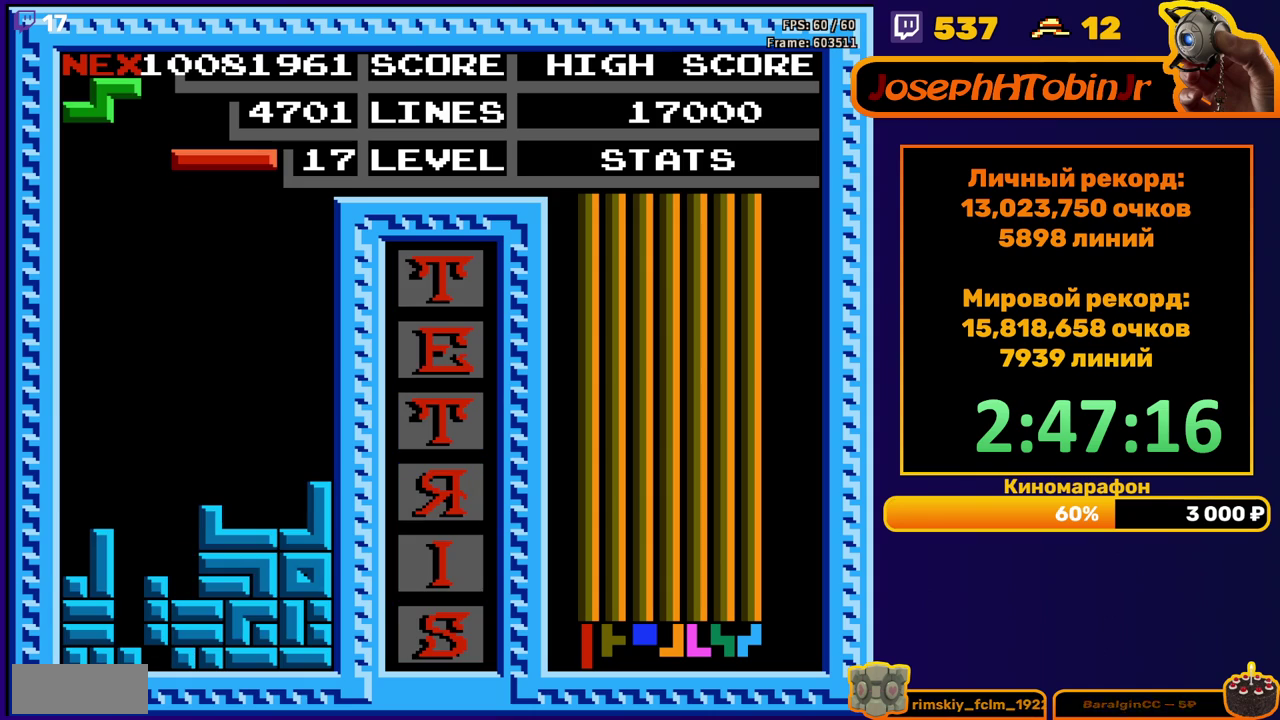
{"buttons": [], "events": [[83, "DPAD_LEFT", "down"], [267, "DPAD_LEFT", "up"], [383, "A", "down"], [483, "A", "up"]]}
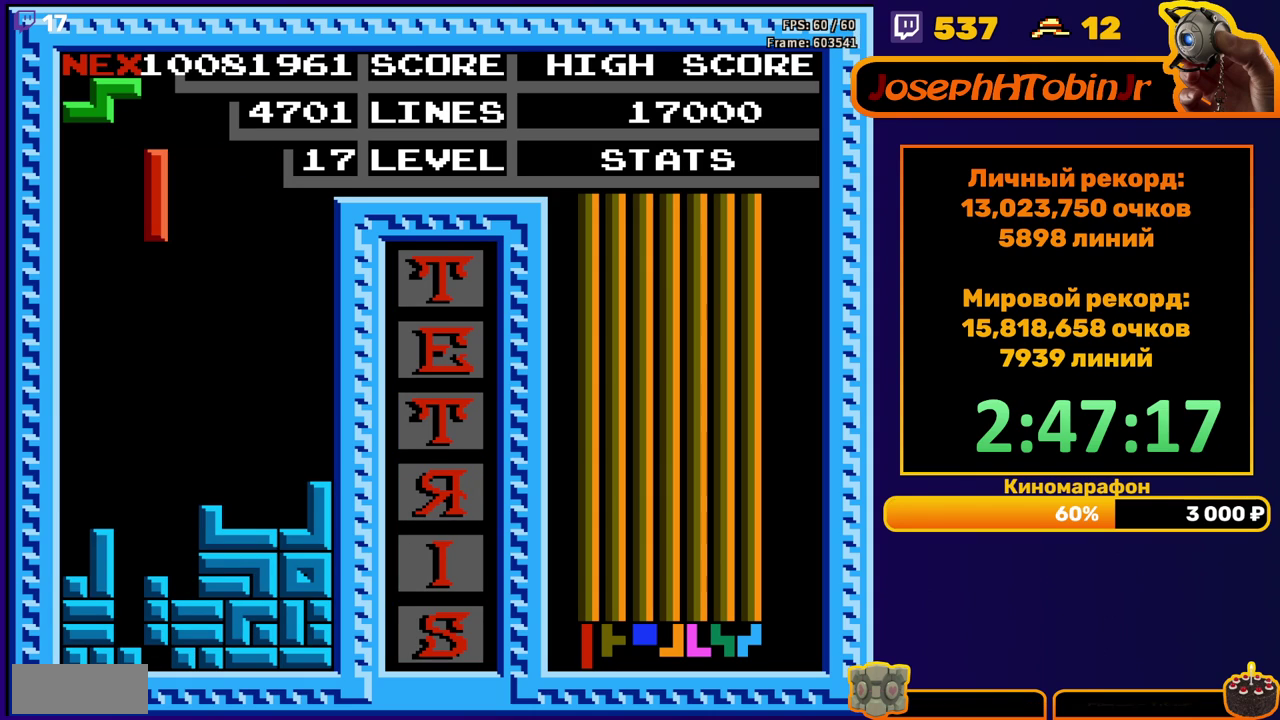
{"buttons": ["DPAD_DOWN"], "events": [[67, "DPAD_LEFT", "down"], [150, "DPAD_LEFT", "up"], [217, "DPAD_DOWN", "down"]]}
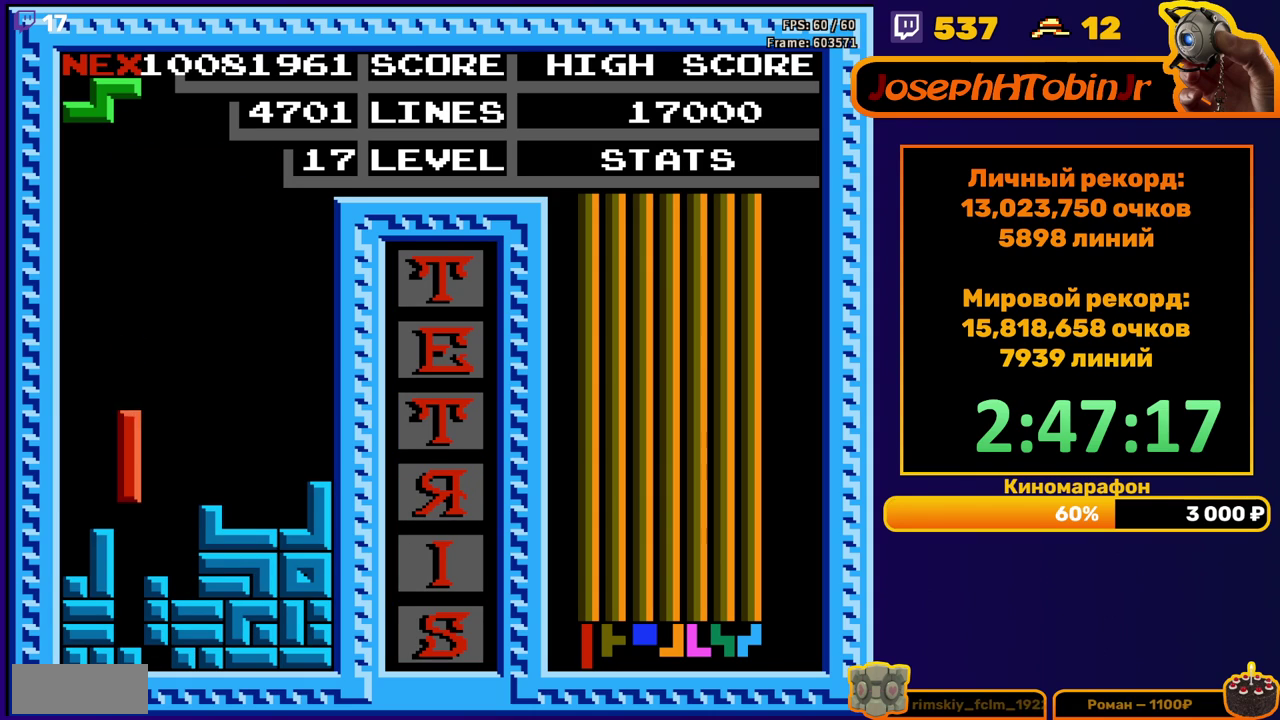
{"buttons": [], "events": [[167, "DPAD_DOWN", "up"]]}
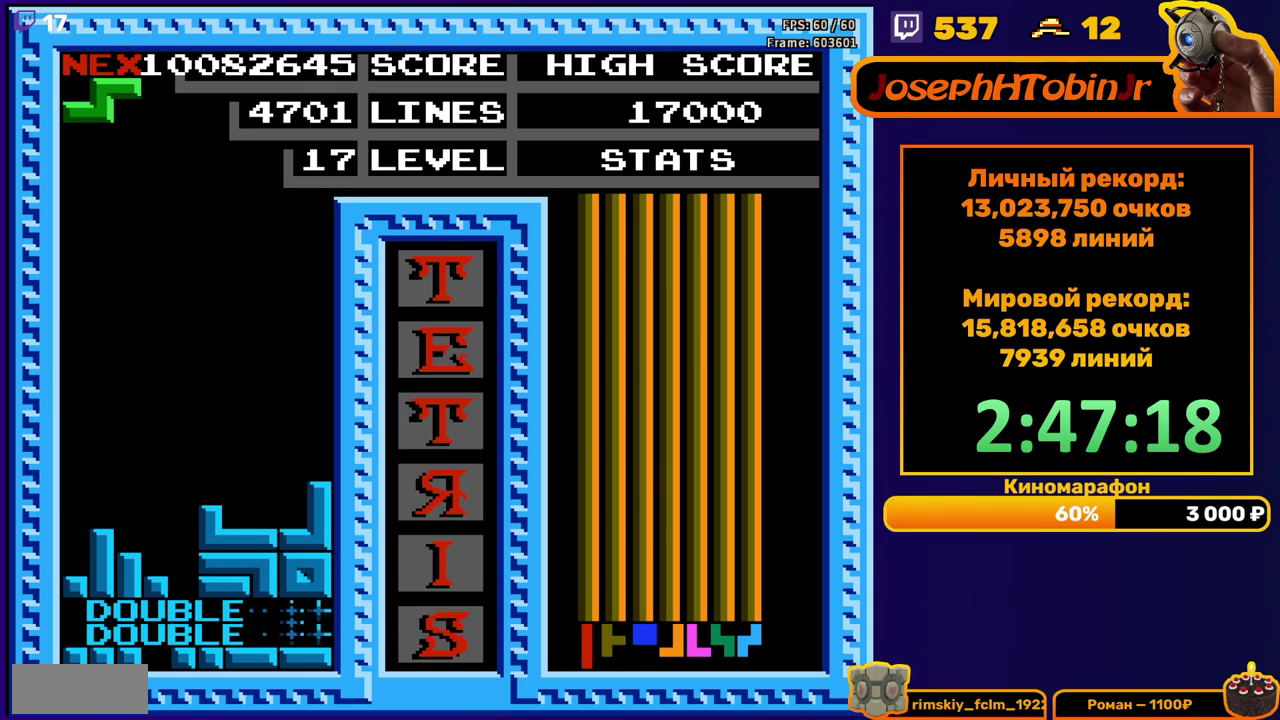
{"buttons": [], "events": [[267, "A", "down"], [333, "DPAD_RIGHT", "down"], [350, "A", "up"], [400, "DPAD_RIGHT", "up"]]}
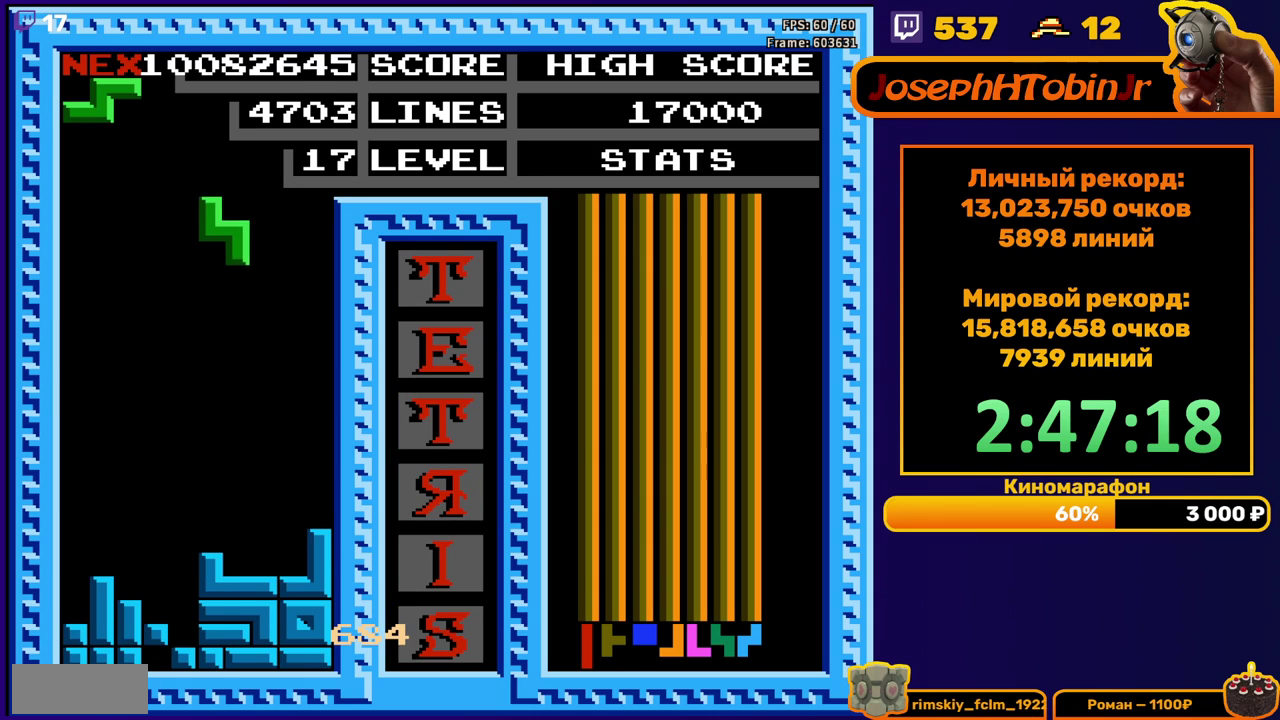
{"buttons": ["A", "DPAD_LEFT"], "events": [[17, "DPAD_DOWN", "down"], [333, "DPAD_DOWN", "up"], [417, "DPAD_LEFT", "down"], [433, "A", "down"]]}
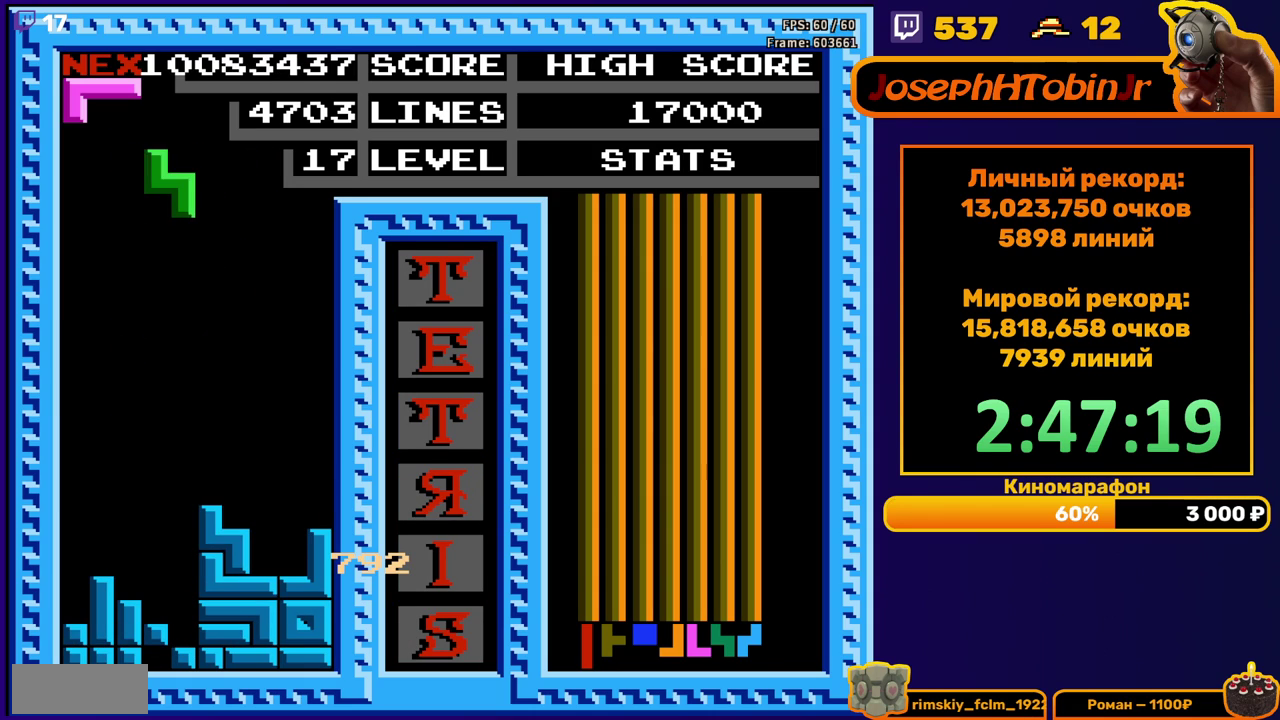
{"buttons": ["DPAD_DOWN"], "events": [[33, "A", "up"], [183, "DPAD_LEFT", "up"], [500, "DPAD_DOWN", "down"]]}
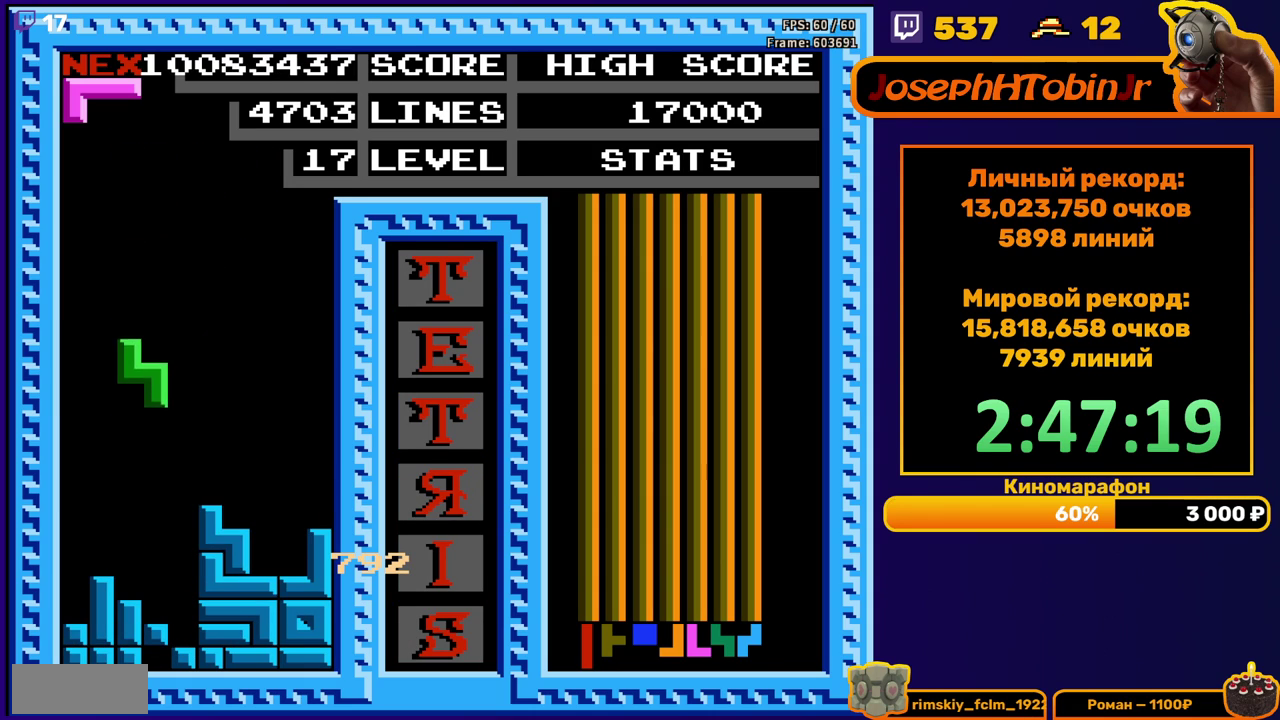
{"buttons": ["A", "DPAD_RIGHT"], "events": [[250, "DPAD_DOWN", "up"], [350, "DPAD_RIGHT", "down"], [417, "DPAD_RIGHT", "up"], [450, "A", "down"], [500, "DPAD_RIGHT", "down"]]}